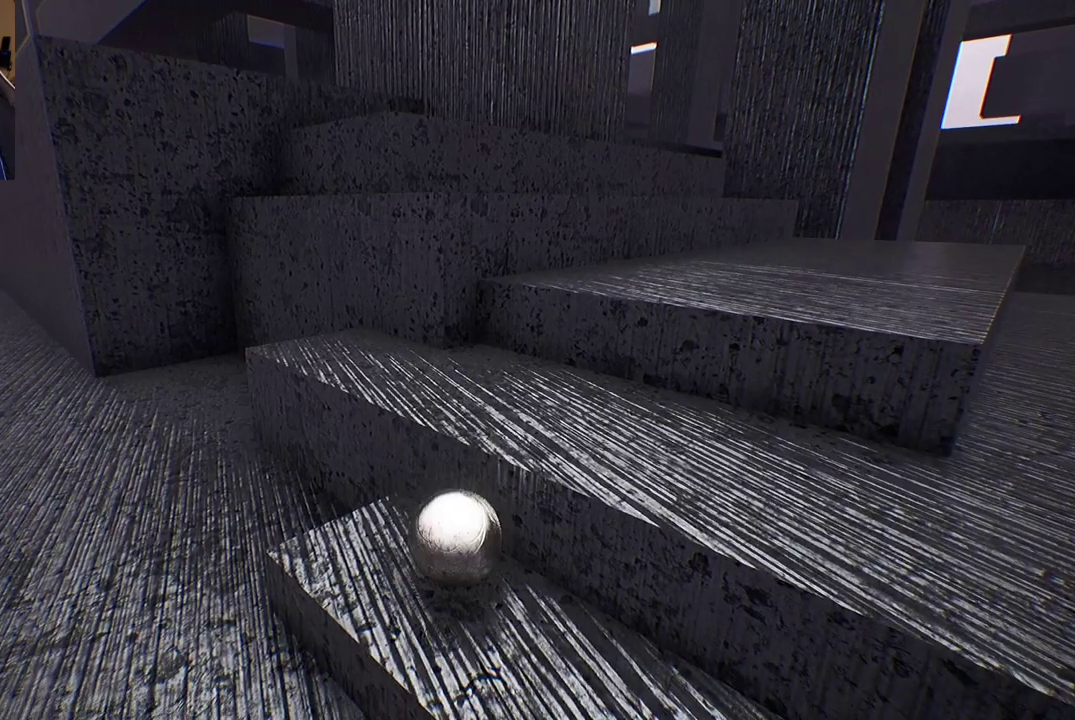
Gameplay with a controller (Xbox layout); each line is a JSON object with the inputs held at the frame after it. "events" lists button and stick changes between this image and that frame as [ms after this image, input, new state], when the widget could be followed in between.
{"buttons": [], "left_stick": "center", "right_stick": "center", "events": [[67, "left_stick", "center"], [83, "A", "up"], [167, "A", "down"], [250, "A", "up"]]}
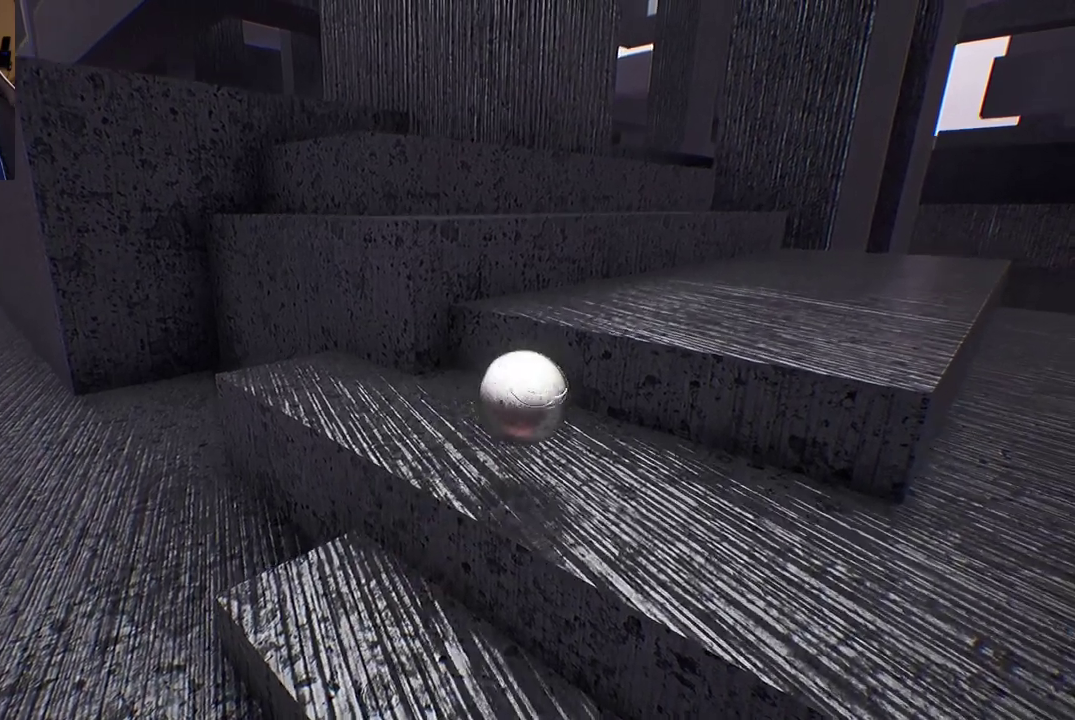
{"buttons": [], "left_stick": "up-left", "right_stick": "center", "events": [[183, "left_stick", "up"], [467, "left_stick", "up-left"]]}
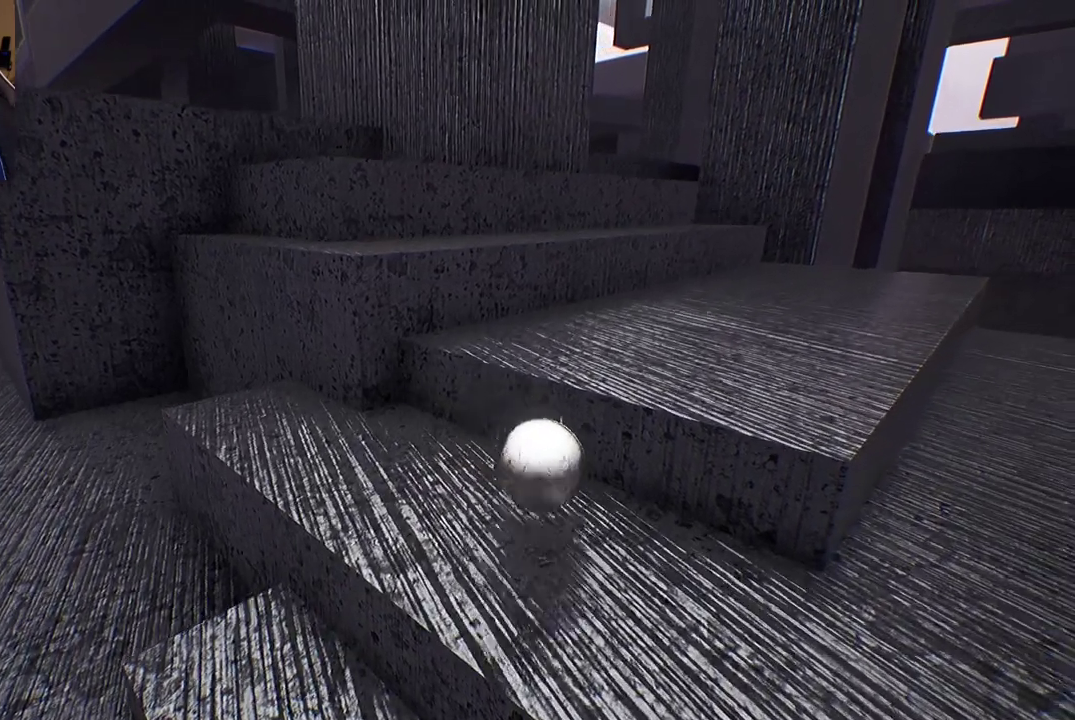
{"buttons": ["A"], "left_stick": "center", "right_stick": "center", "events": [[133, "left_stick", "up"], [183, "A", "down"], [233, "A", "up"], [300, "left_stick", "center"], [317, "A", "down"]]}
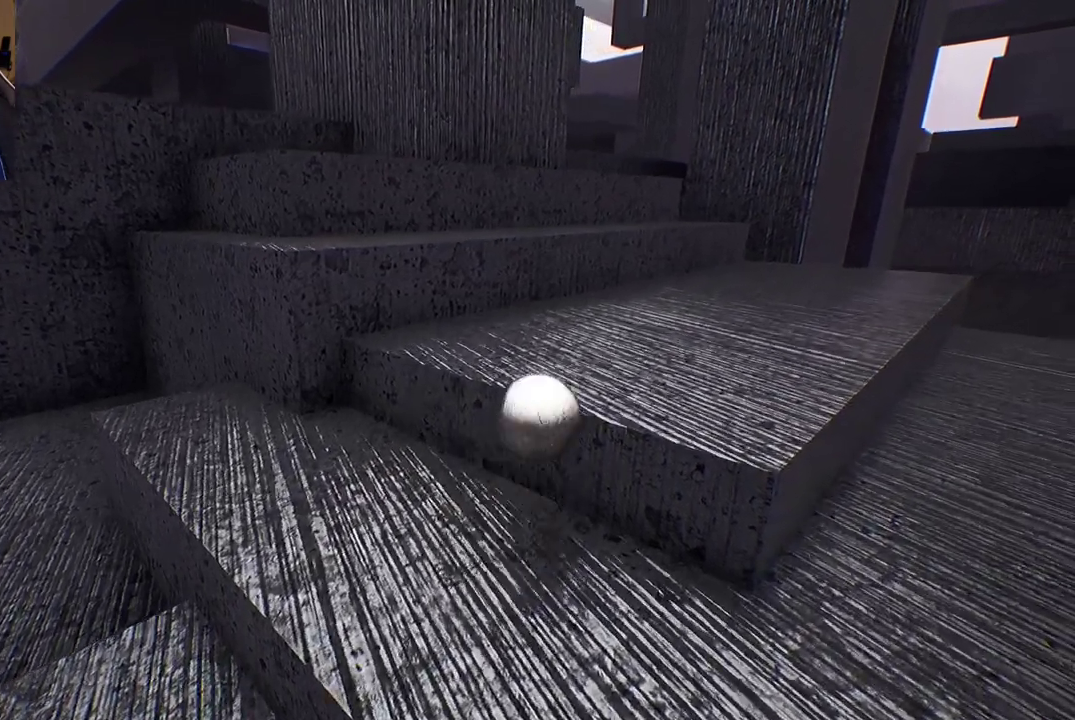
{"buttons": [], "left_stick": "up", "right_stick": "center", "events": [[83, "A", "up"], [400, "left_stick", "up"]]}
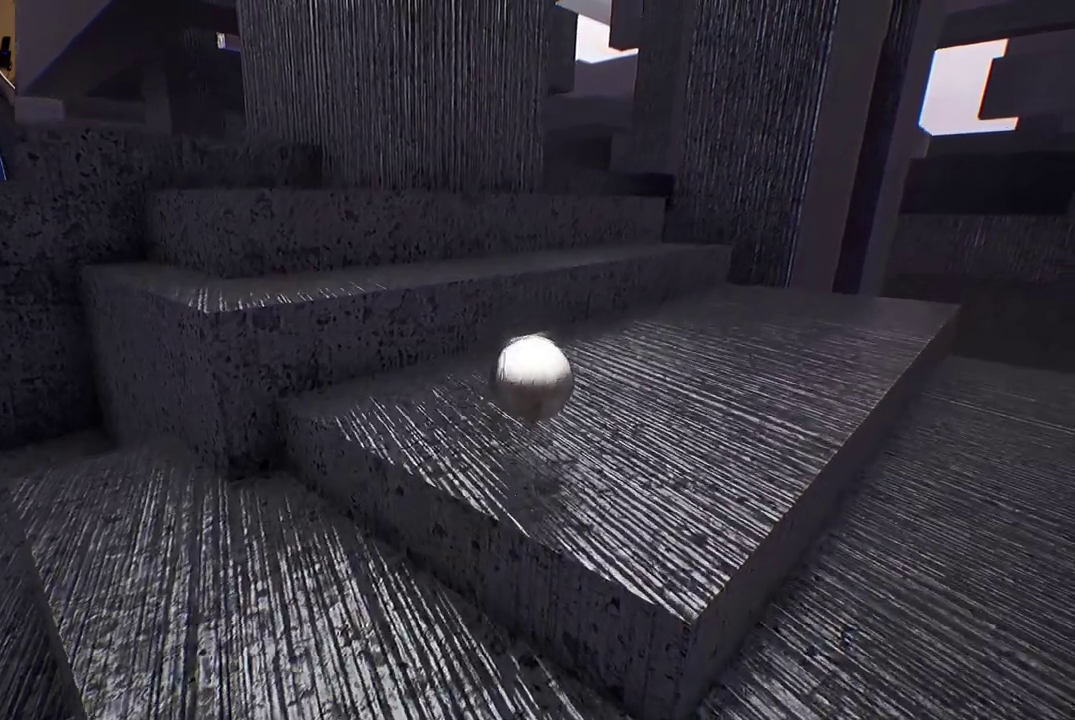
{"buttons": [], "left_stick": "up-left", "right_stick": "center", "events": [[17, "left_stick", "up-left"]]}
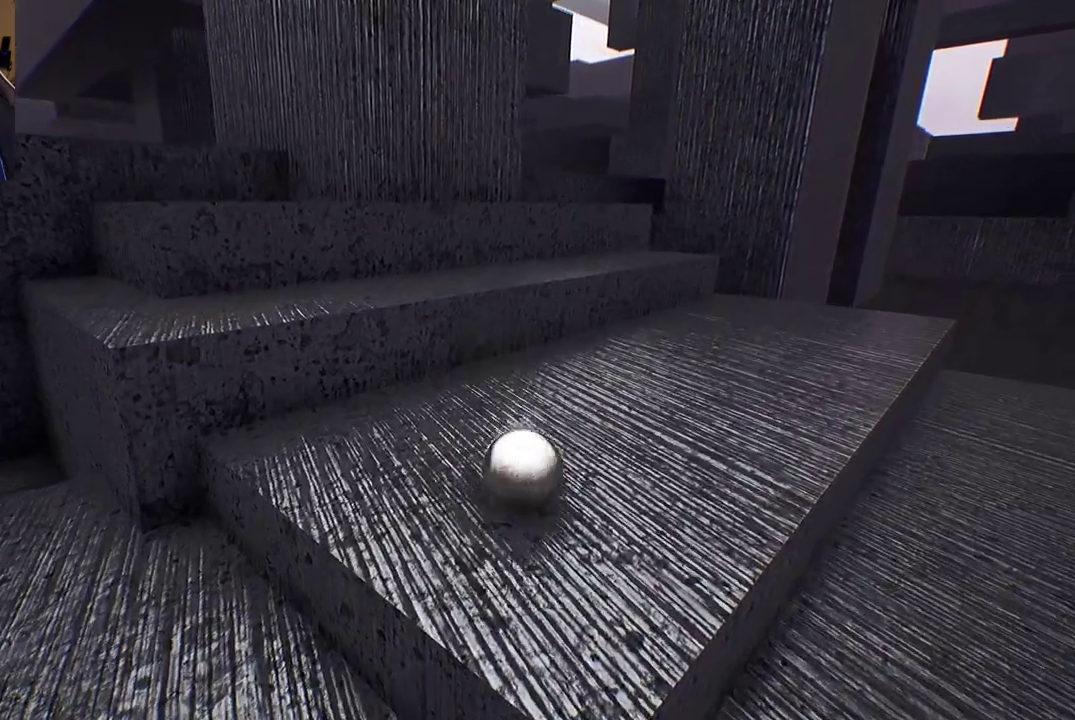
{"buttons": ["A"], "left_stick": "center", "right_stick": "center", "events": [[17, "left_stick", "left"], [200, "left_stick", "center"], [333, "A", "down"]]}
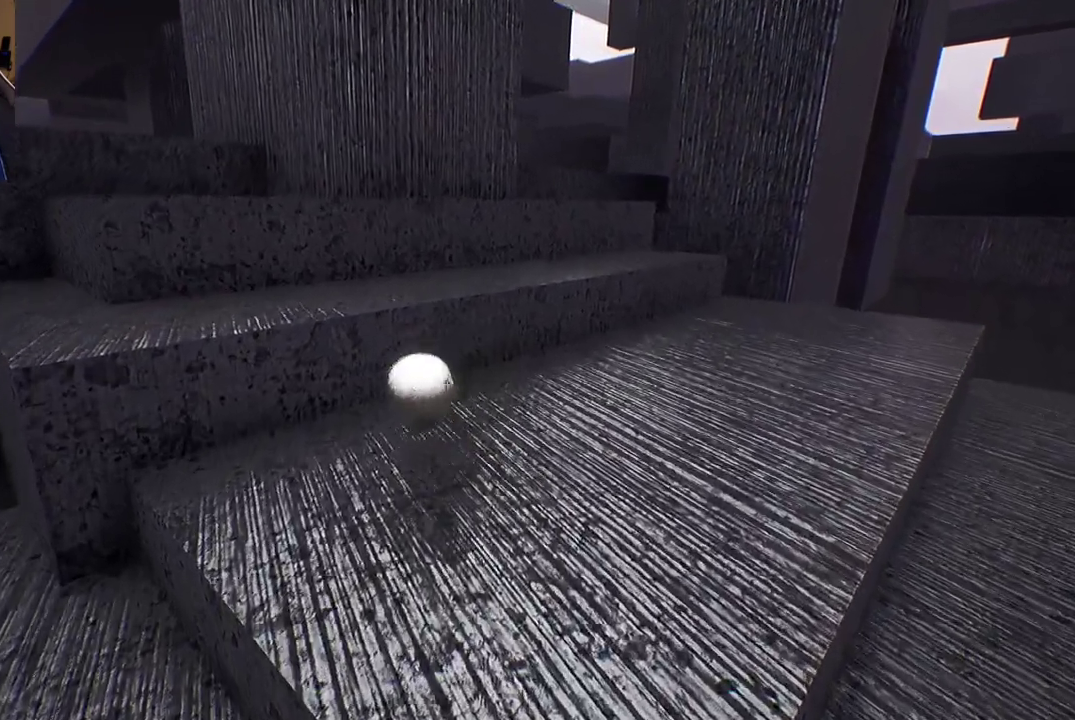
{"buttons": [], "left_stick": "center", "right_stick": "center", "events": [[83, "left_stick", "up-left"], [233, "A", "up"], [317, "left_stick", "center"]]}
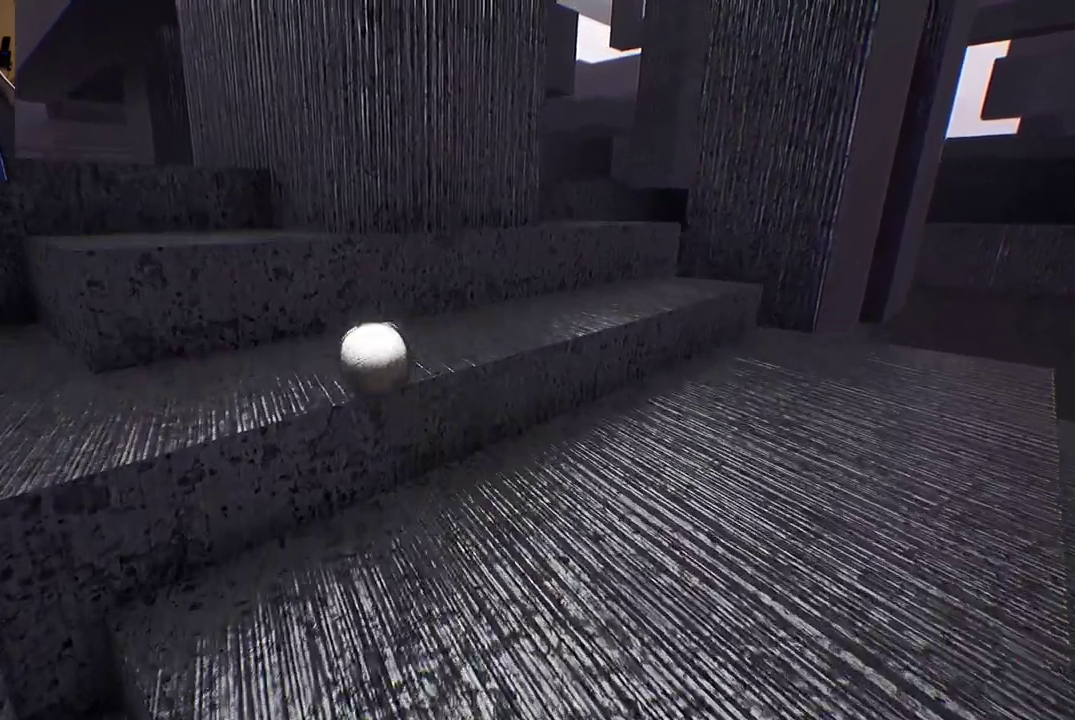
{"buttons": ["A"], "left_stick": "center", "right_stick": "center", "events": [[333, "A", "down"], [400, "A", "up"], [467, "A", "down"]]}
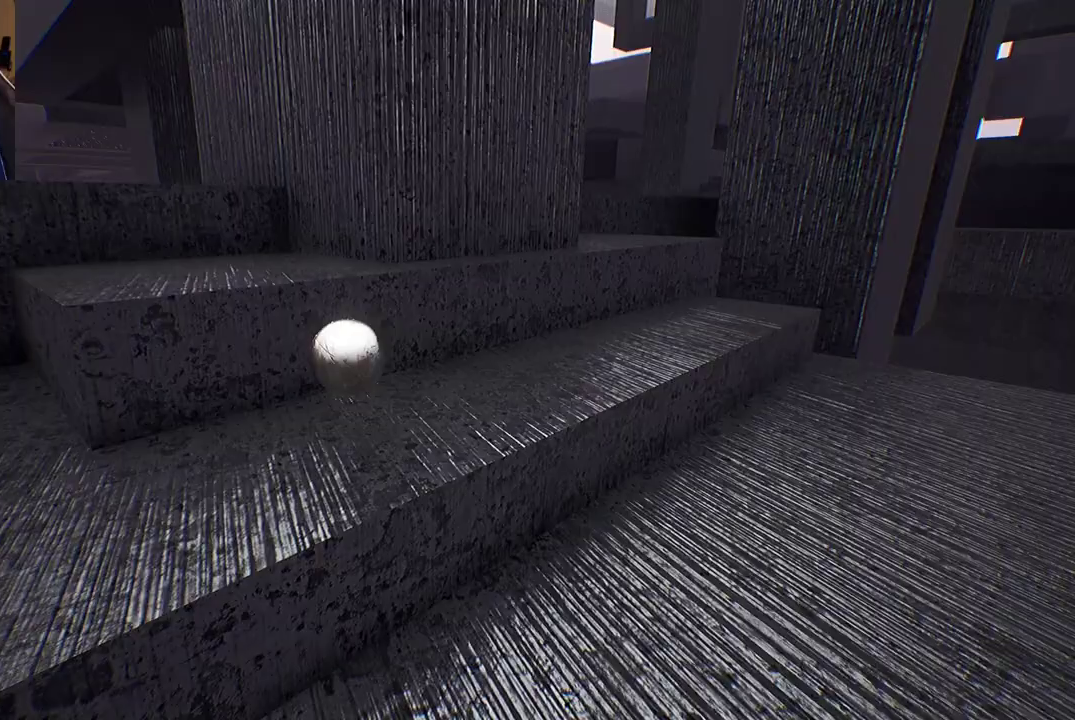
{"buttons": [], "left_stick": "up-left", "right_stick": "center", "events": [[67, "A", "up"], [233, "left_stick", "up-left"]]}
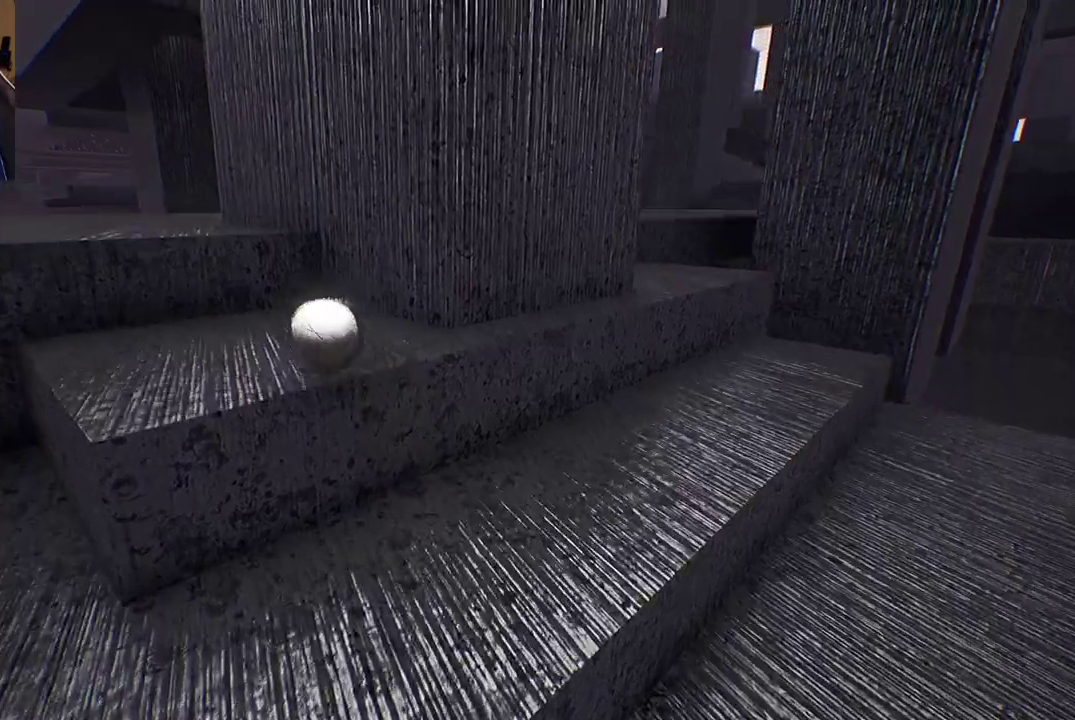
{"buttons": [], "left_stick": "up", "right_stick": "center", "events": [[50, "left_stick", "center"], [83, "right_stick", "left"], [233, "left_stick", "up"], [267, "right_stick", "center"]]}
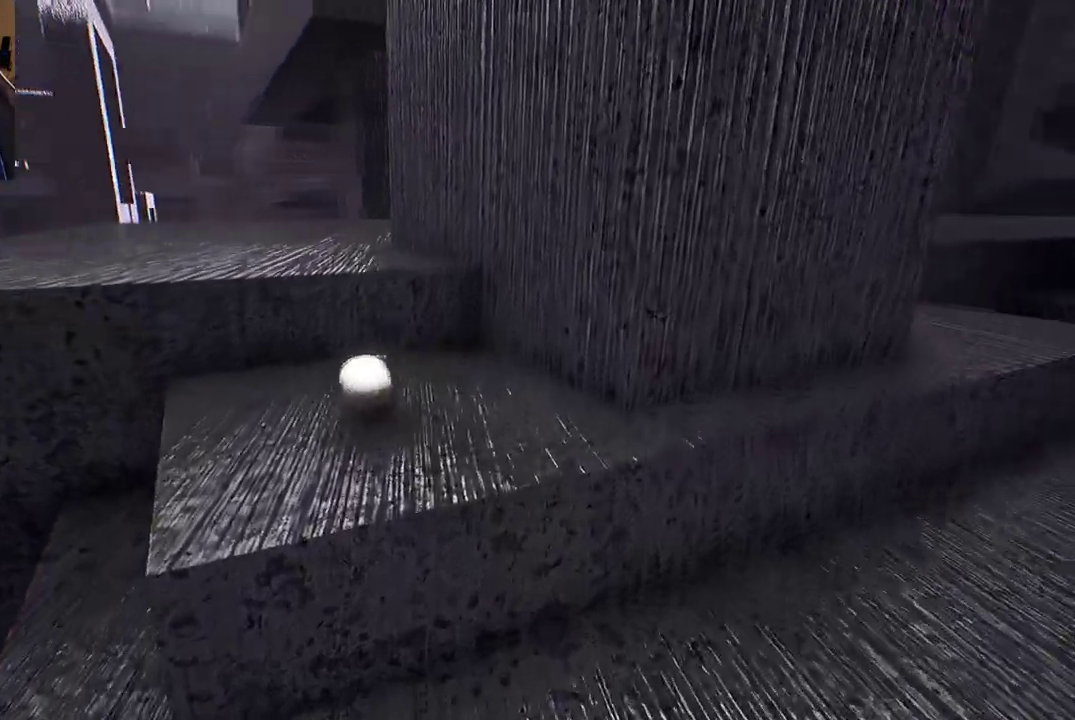
{"buttons": [], "left_stick": "center", "right_stick": "left", "events": [[17, "A", "down"], [67, "left_stick", "center"], [267, "A", "up"], [483, "right_stick", "left"]]}
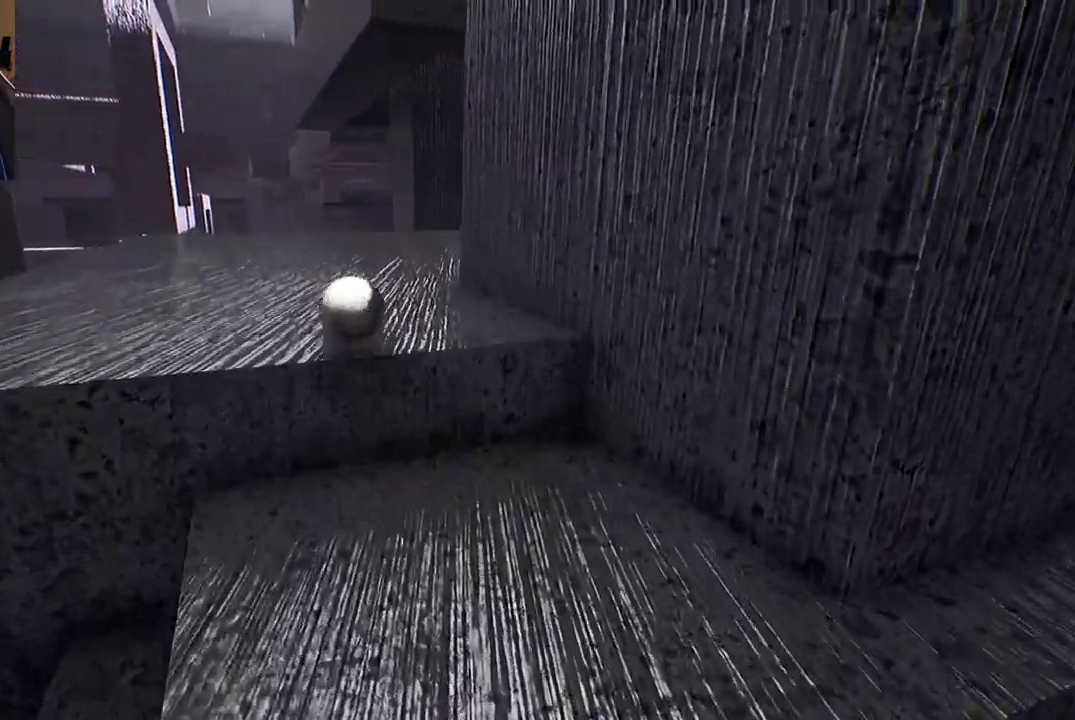
{"buttons": [], "left_stick": "up-right", "right_stick": "right", "events": [[50, "left_stick", "up"], [183, "right_stick", "down-left"], [250, "left_stick", "up-right"], [283, "right_stick", "center"], [483, "right_stick", "right"]]}
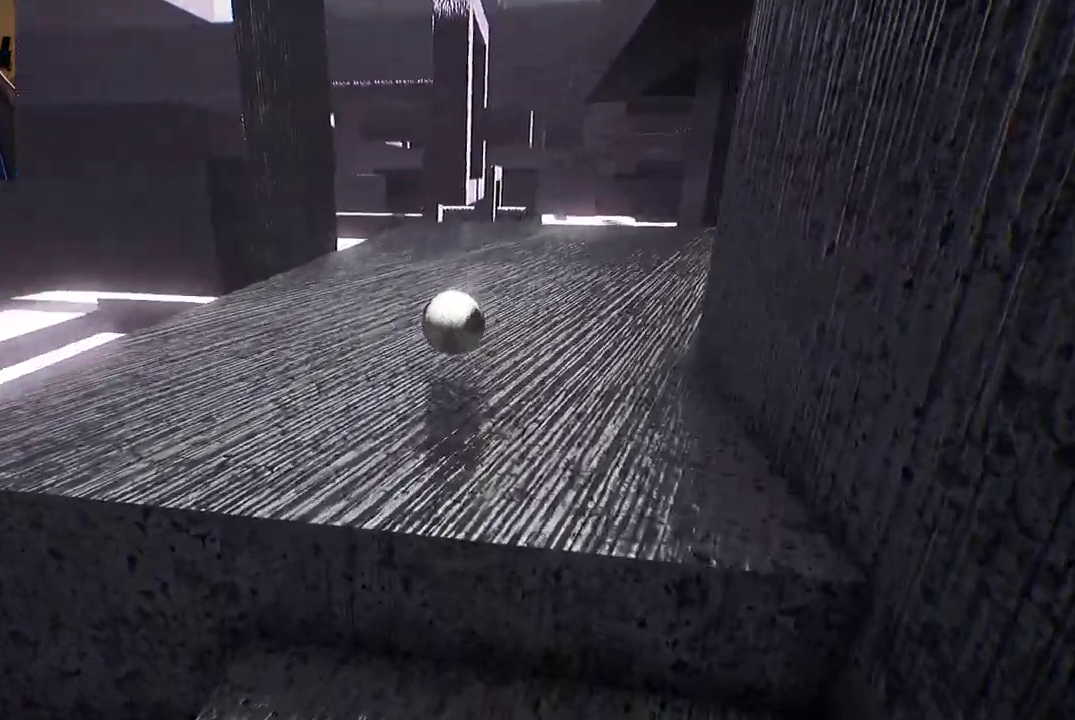
{"buttons": [], "left_stick": "up-right", "right_stick": "center", "events": [[283, "right_stick", "down-left"], [400, "right_stick", "center"]]}
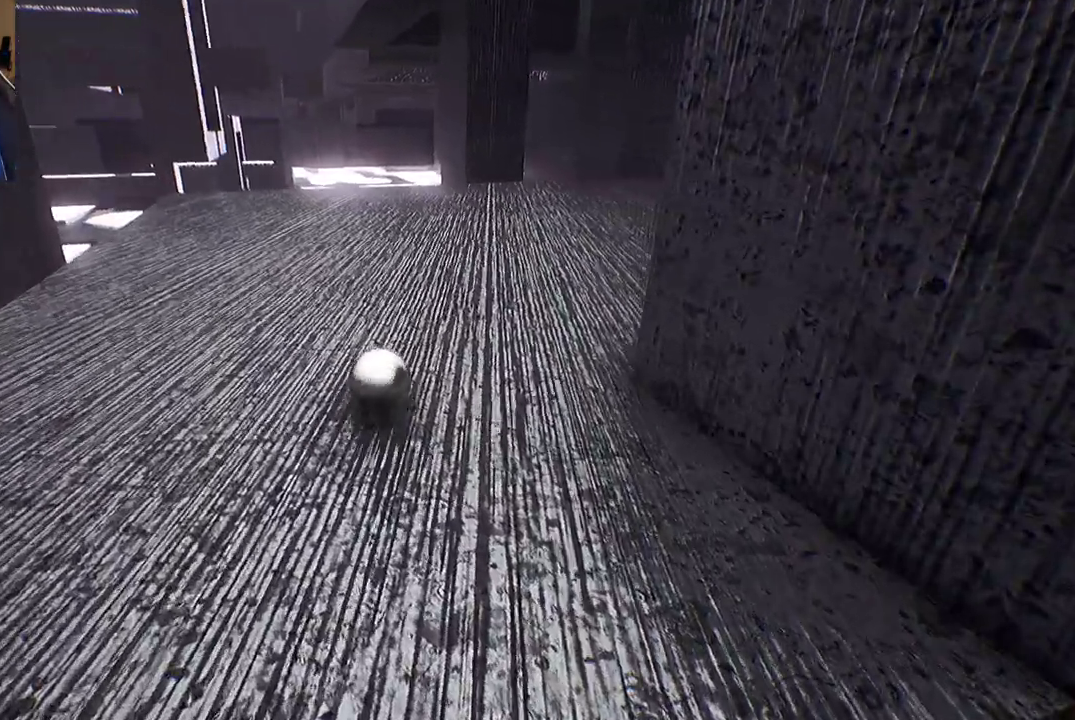
{"buttons": [], "left_stick": "up-left", "right_stick": "down-left", "events": [[150, "right_stick", "down-left"], [217, "left_stick", "left"], [450, "left_stick", "up-left"]]}
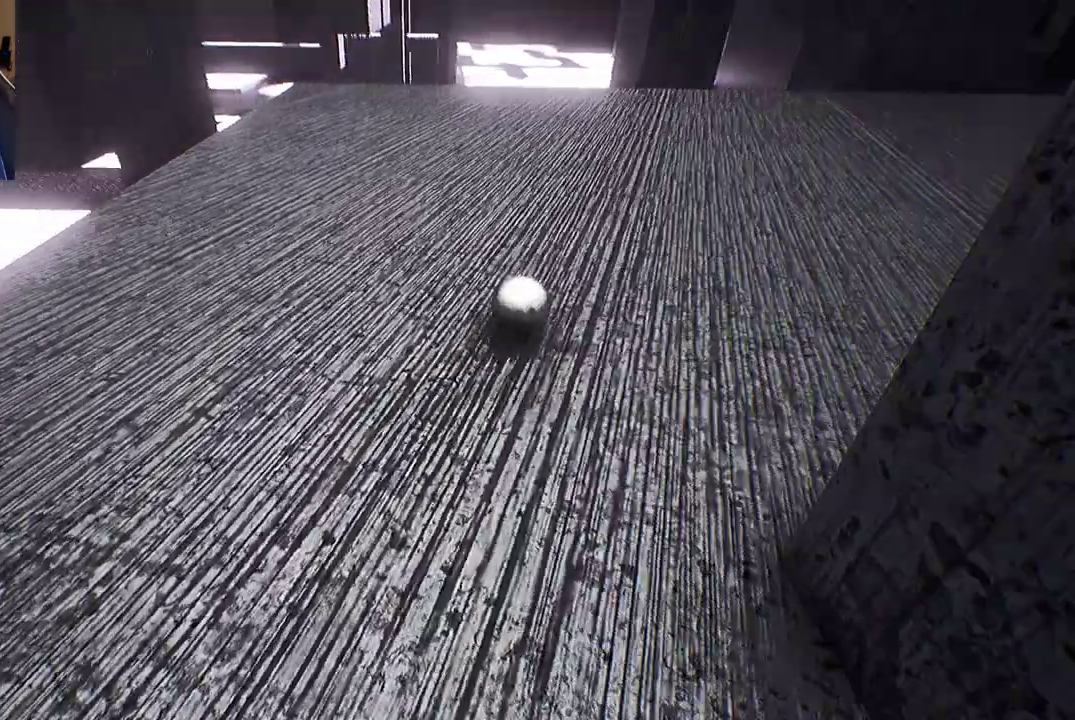
{"buttons": [], "left_stick": "up-left", "right_stick": "center", "events": [[100, "right_stick", "up-left"], [267, "right_stick", "center"]]}
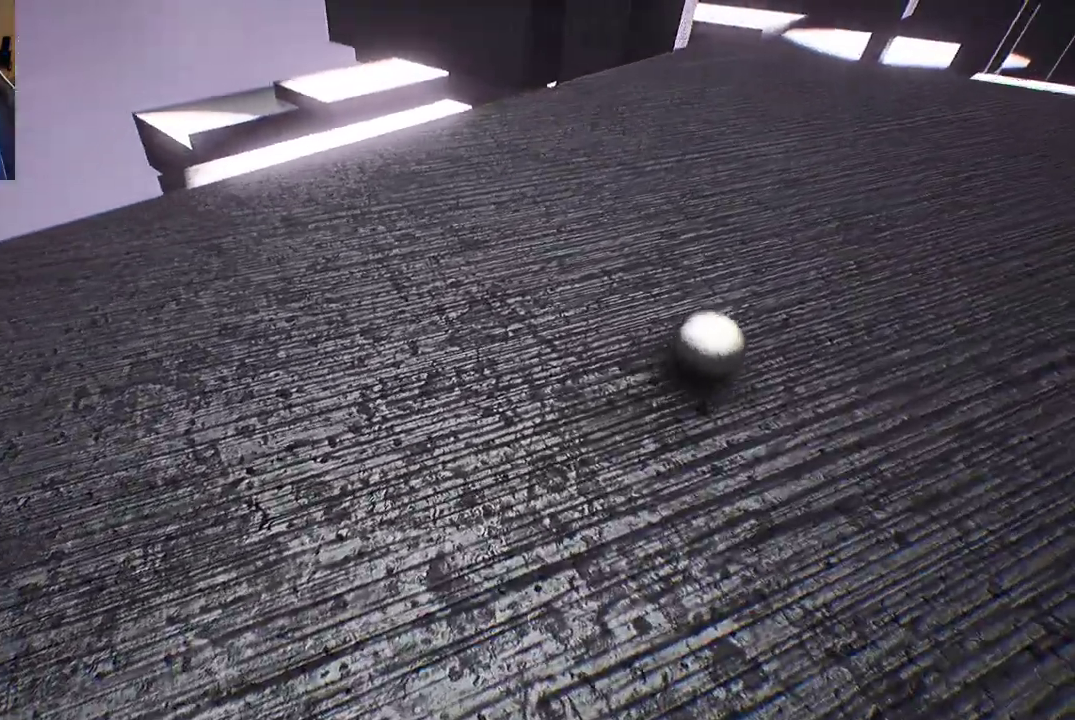
{"buttons": [], "left_stick": "down-right", "right_stick": "center", "events": [[50, "left_stick", "up"], [183, "left_stick", "up-right"], [250, "right_stick", "right"], [283, "left_stick", "right"], [500, "left_stick", "down-right"], [500, "right_stick", "center"]]}
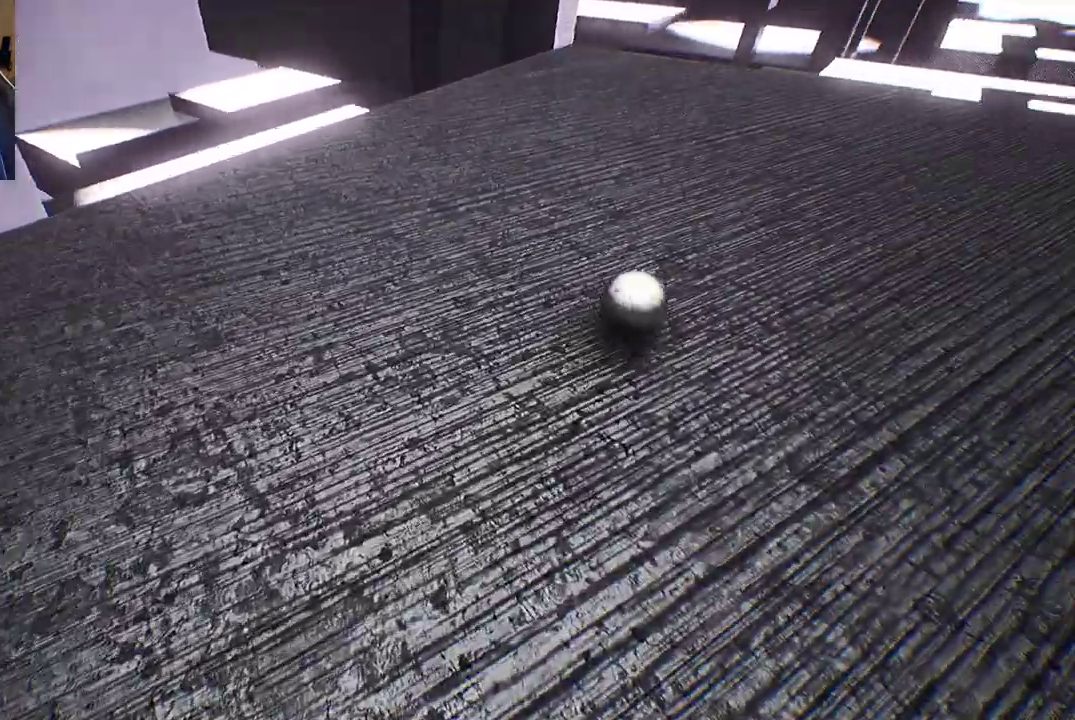
{"buttons": [], "left_stick": "down-right", "right_stick": "up-right", "events": [[433, "right_stick", "up-right"]]}
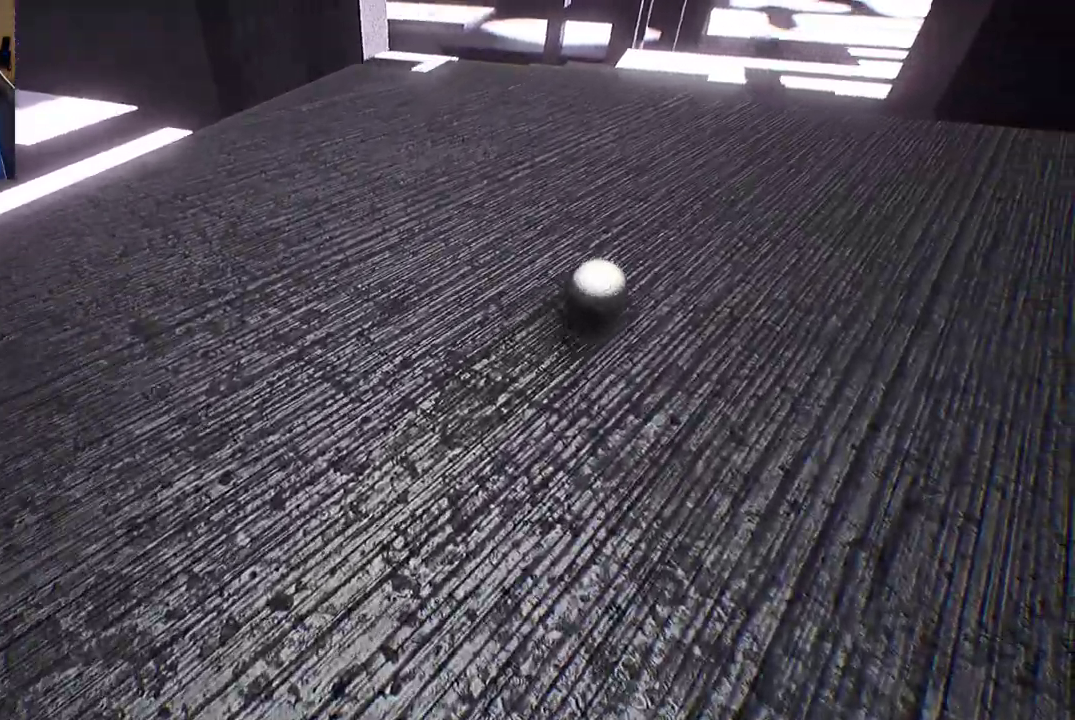
{"buttons": [], "left_stick": "down-right", "right_stick": "right", "events": [[100, "right_stick", "center"], [467, "right_stick", "right"]]}
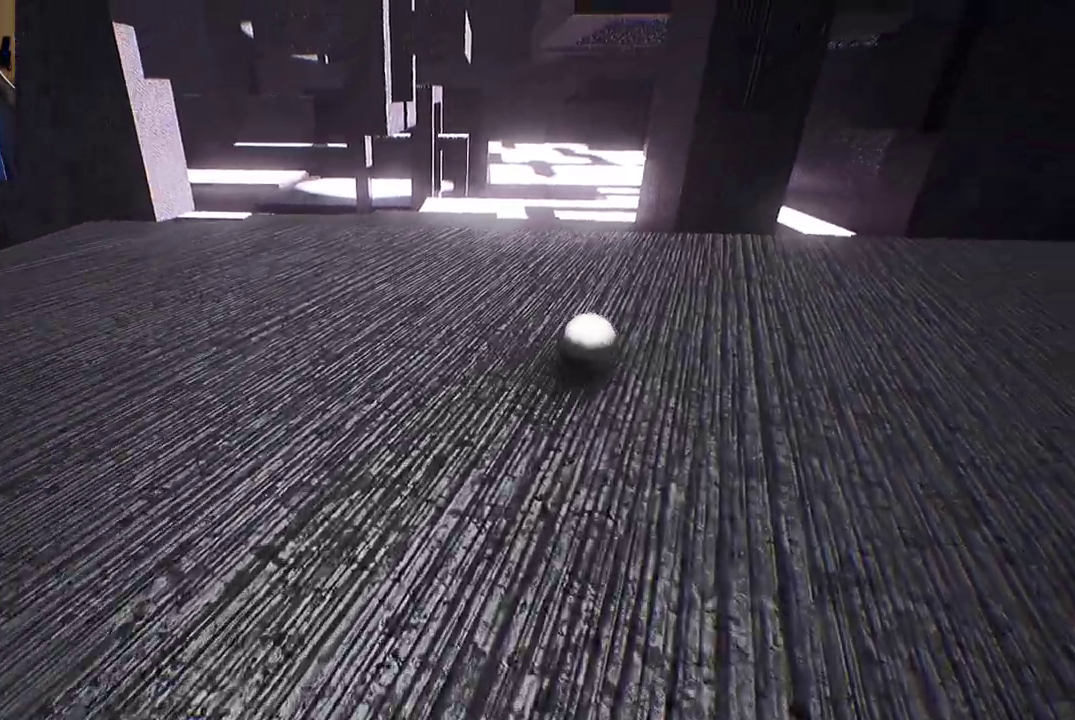
{"buttons": [], "left_stick": "down-right", "right_stick": "right", "events": []}
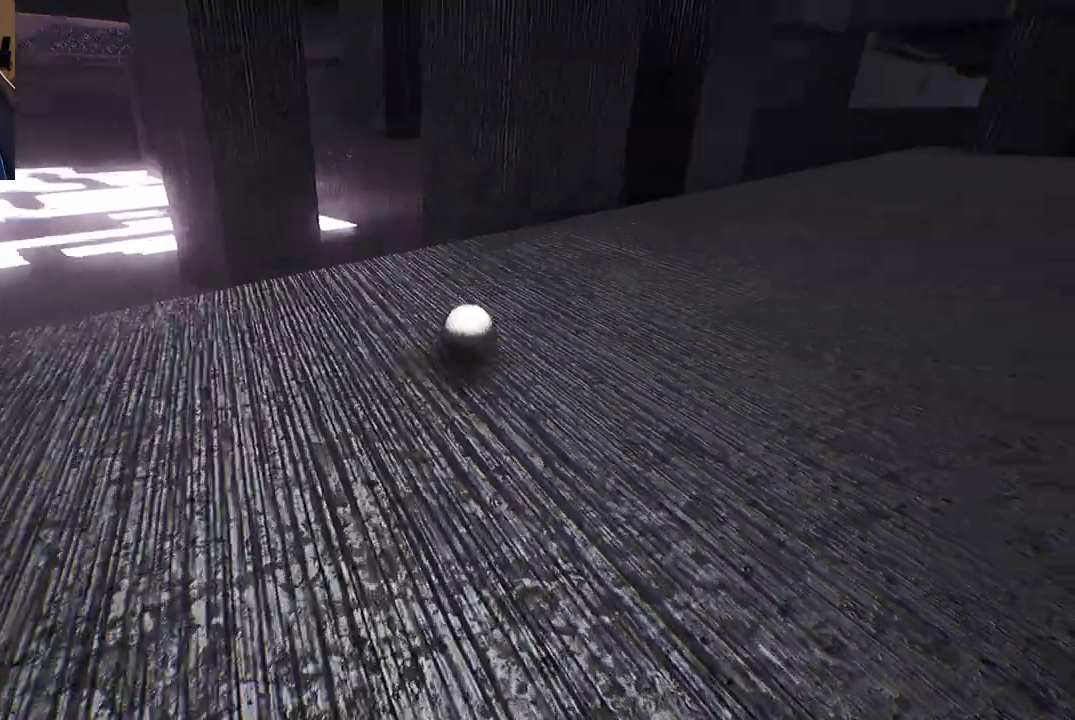
{"buttons": [], "left_stick": "up-right", "right_stick": "center"}
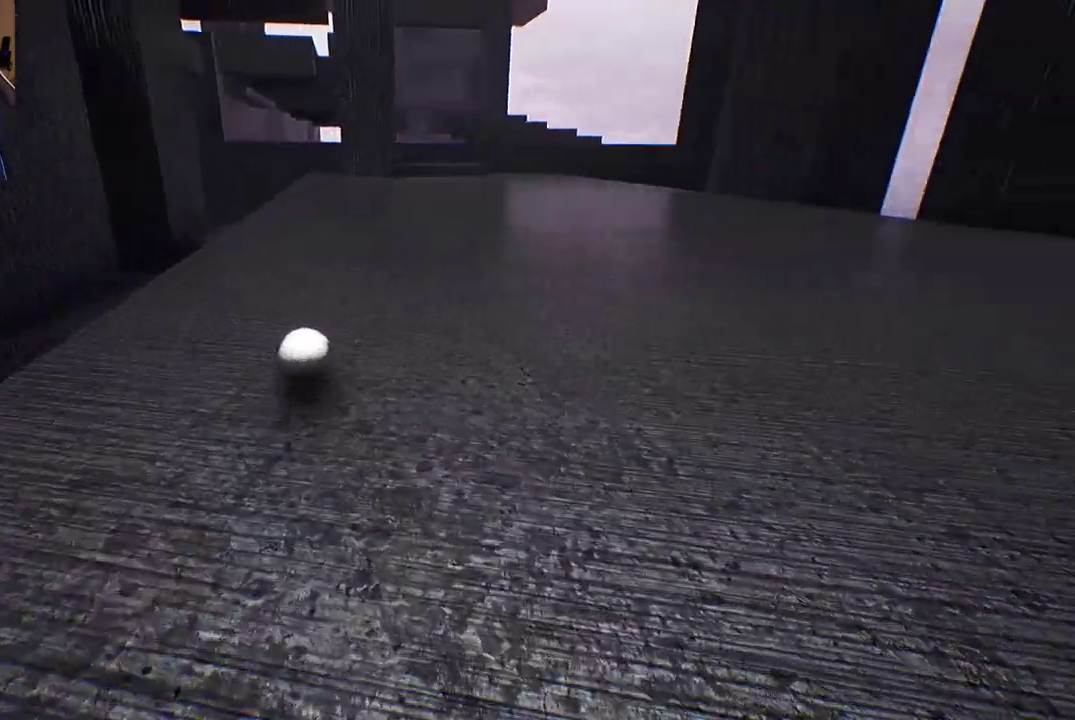
{"buttons": [], "left_stick": "up", "right_stick": "center", "events": [[483, "left_stick", "up"]]}
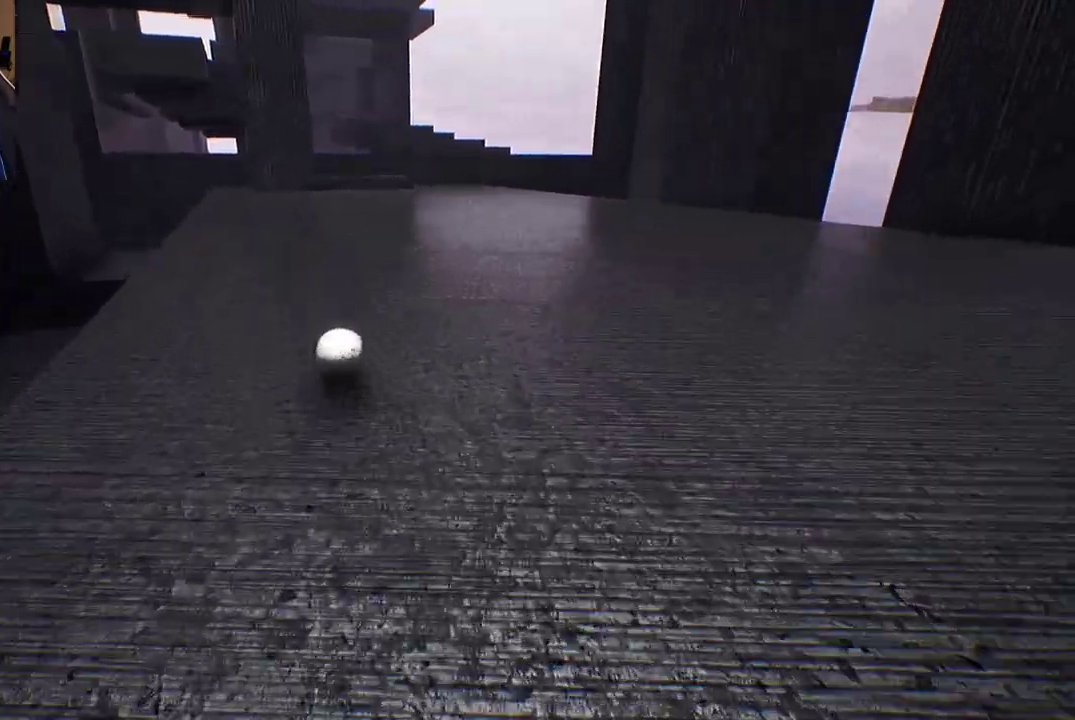
{"buttons": [], "left_stick": "up", "right_stick": "center", "events": [[350, "right_stick", "left"], [483, "right_stick", "center"]]}
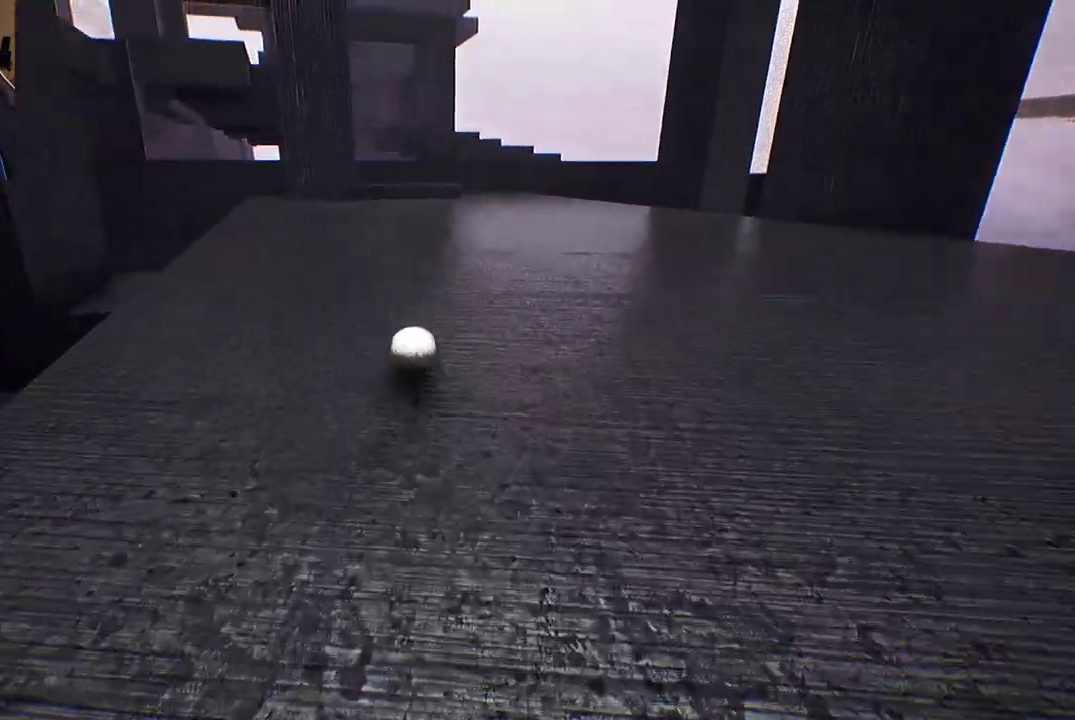
{"buttons": [], "left_stick": "center", "right_stick": "center", "events": [[500, "left_stick", "center"]]}
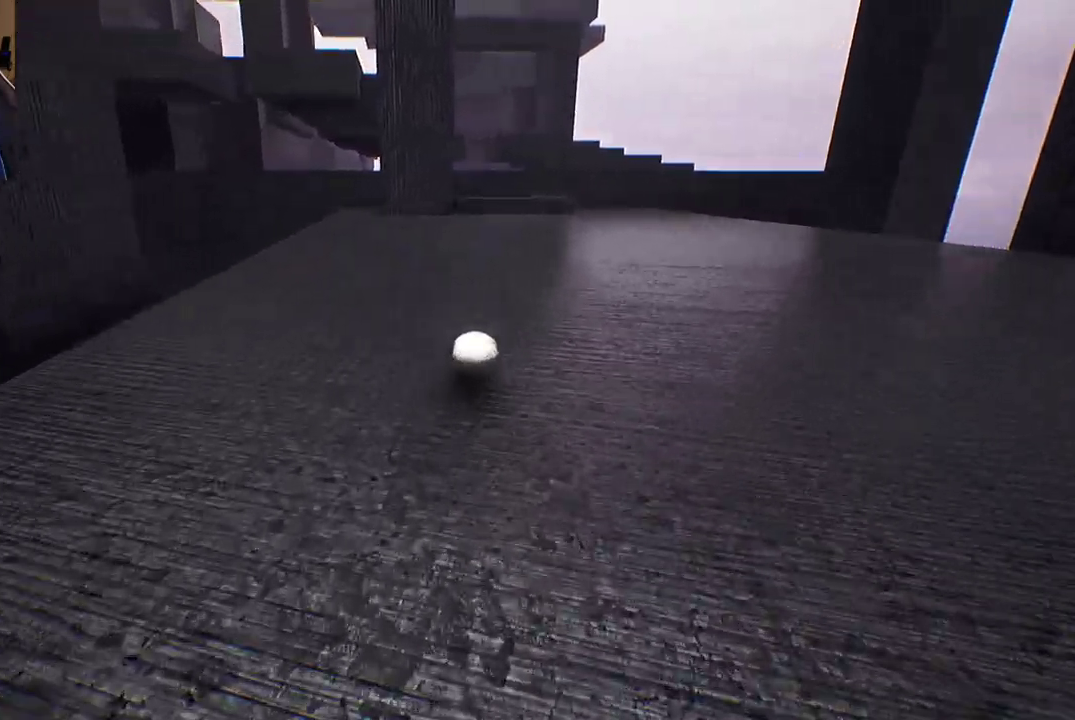
{"buttons": [], "left_stick": "up-right", "right_stick": "center", "events": [[217, "left_stick", "right"], [233, "right_stick", "left"], [300, "left_stick", "up-right"], [417, "right_stick", "center"]]}
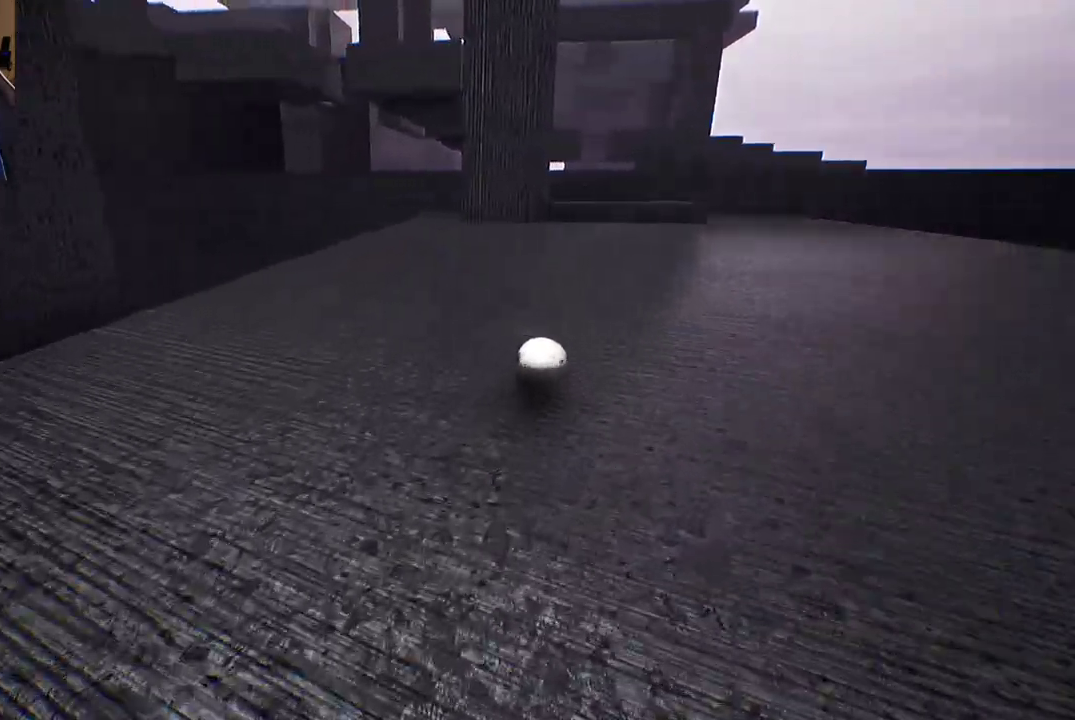
{"buttons": [], "left_stick": "down-left", "right_stick": "up-left", "events": [[17, "left_stick", "center"], [383, "left_stick", "down-left"], [417, "right_stick", "up-left"]]}
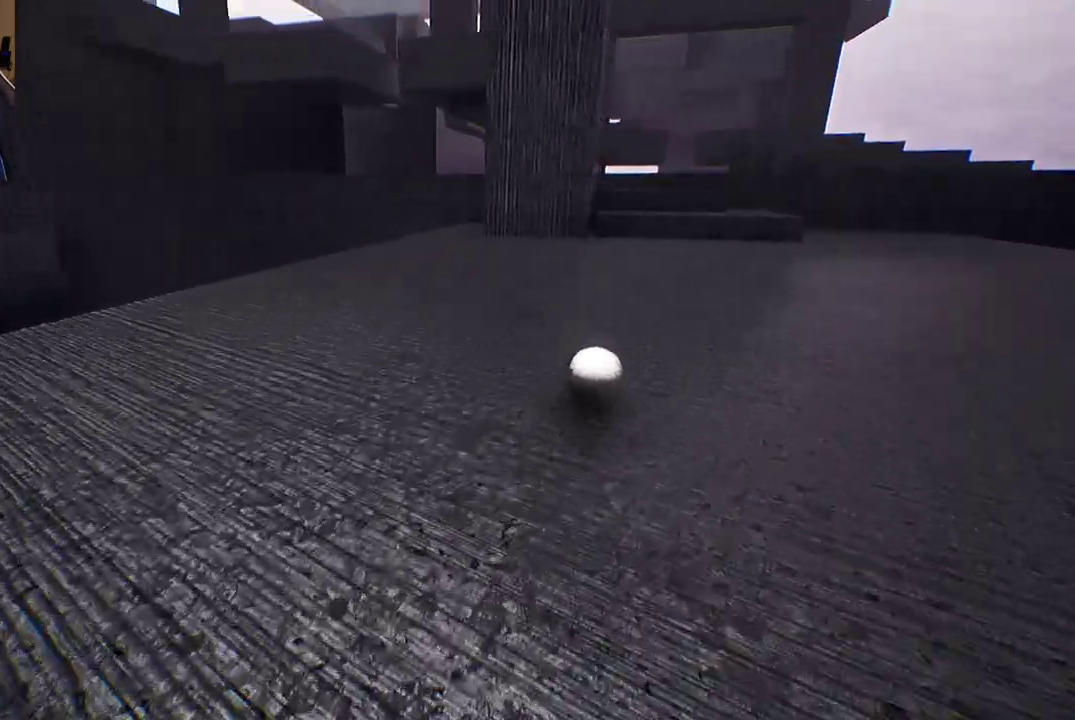
{"buttons": [], "left_stick": "down-left", "right_stick": "down-left", "events": [[117, "right_stick", "center"], [500, "right_stick", "down-left"]]}
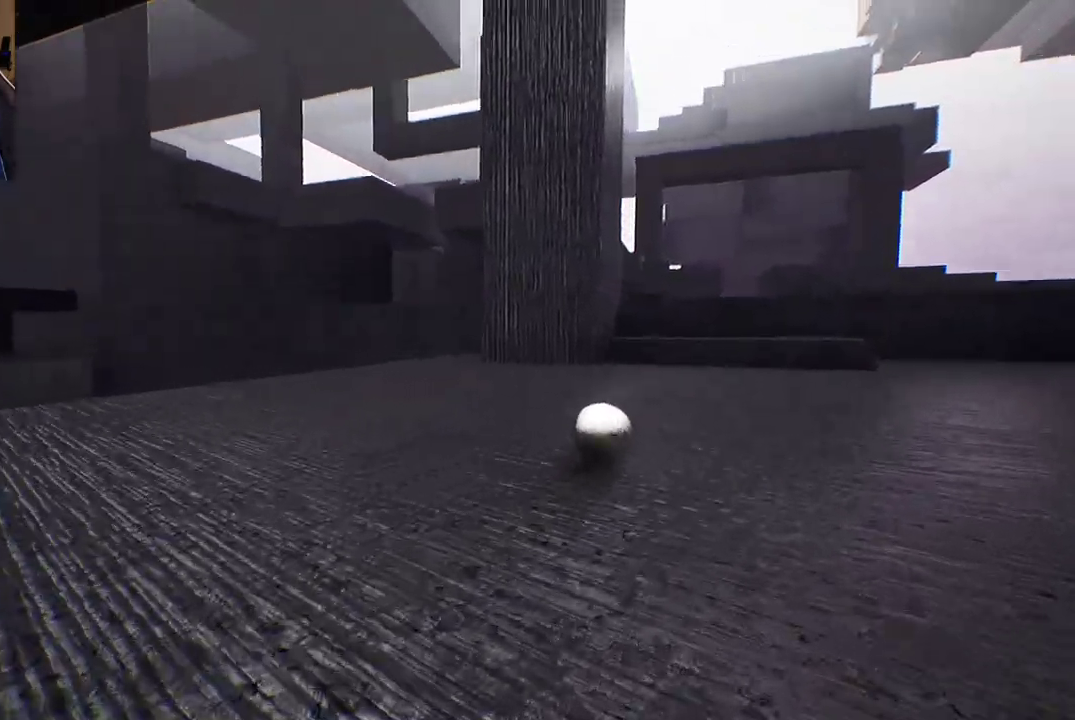
{"buttons": [], "left_stick": "center", "right_stick": "center", "events": [[83, "left_stick", "center"], [183, "right_stick", "center"]]}
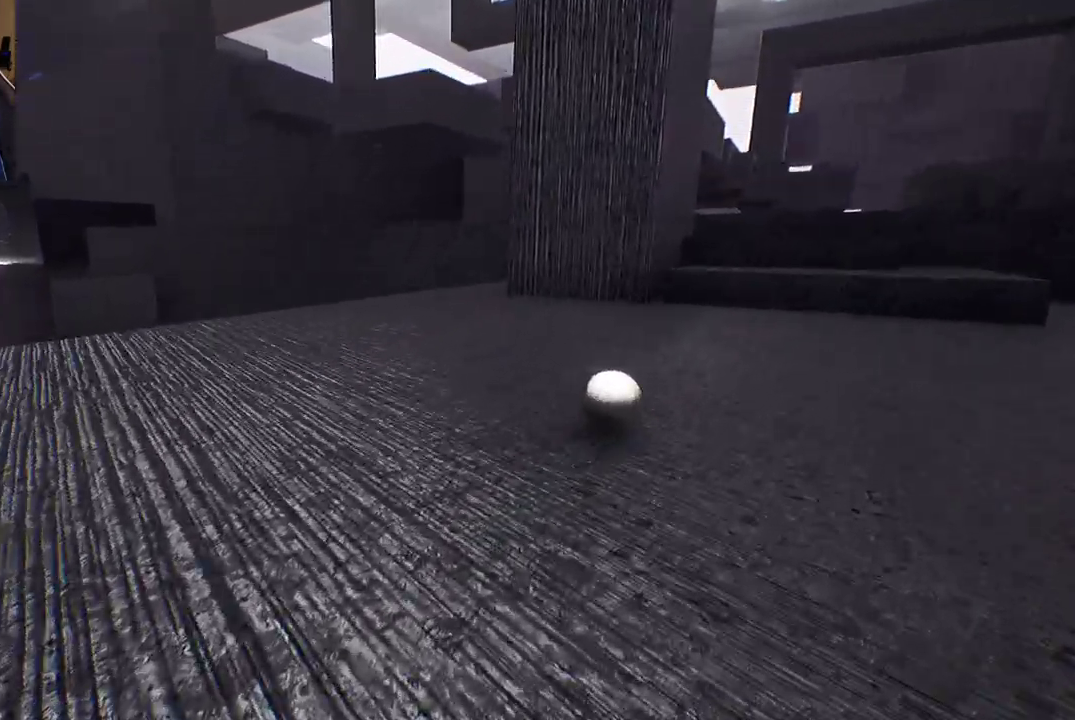
{"buttons": [], "left_stick": "right", "right_stick": "center", "events": [[367, "left_stick", "right"]]}
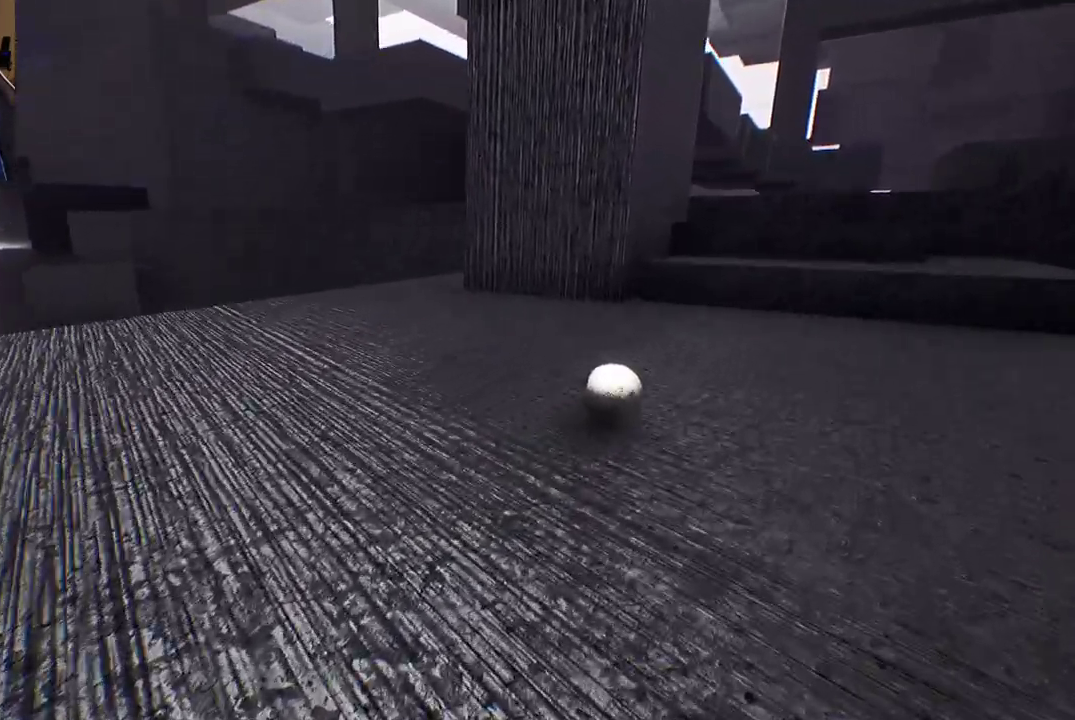
{"buttons": [], "left_stick": "up", "right_stick": "center", "events": [[50, "left_stick", "up"], [167, "left_stick", "center"], [333, "left_stick", "up"]]}
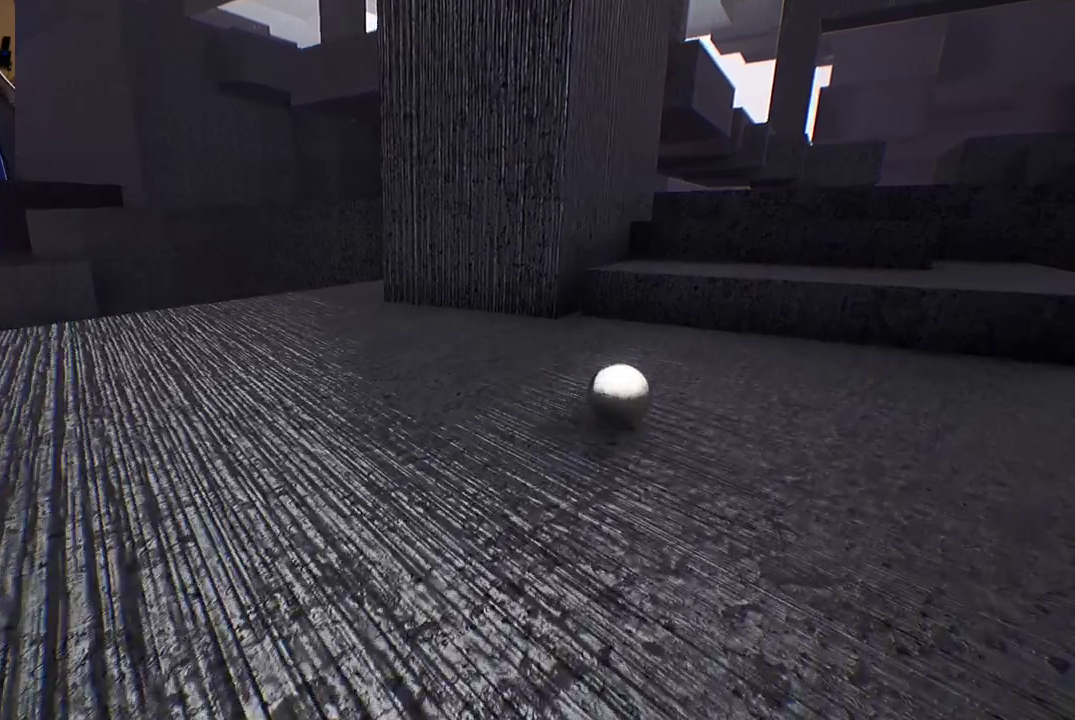
{"buttons": ["A"], "left_stick": "center", "right_stick": "center", "events": [[33, "left_stick", "center"], [433, "A", "down"]]}